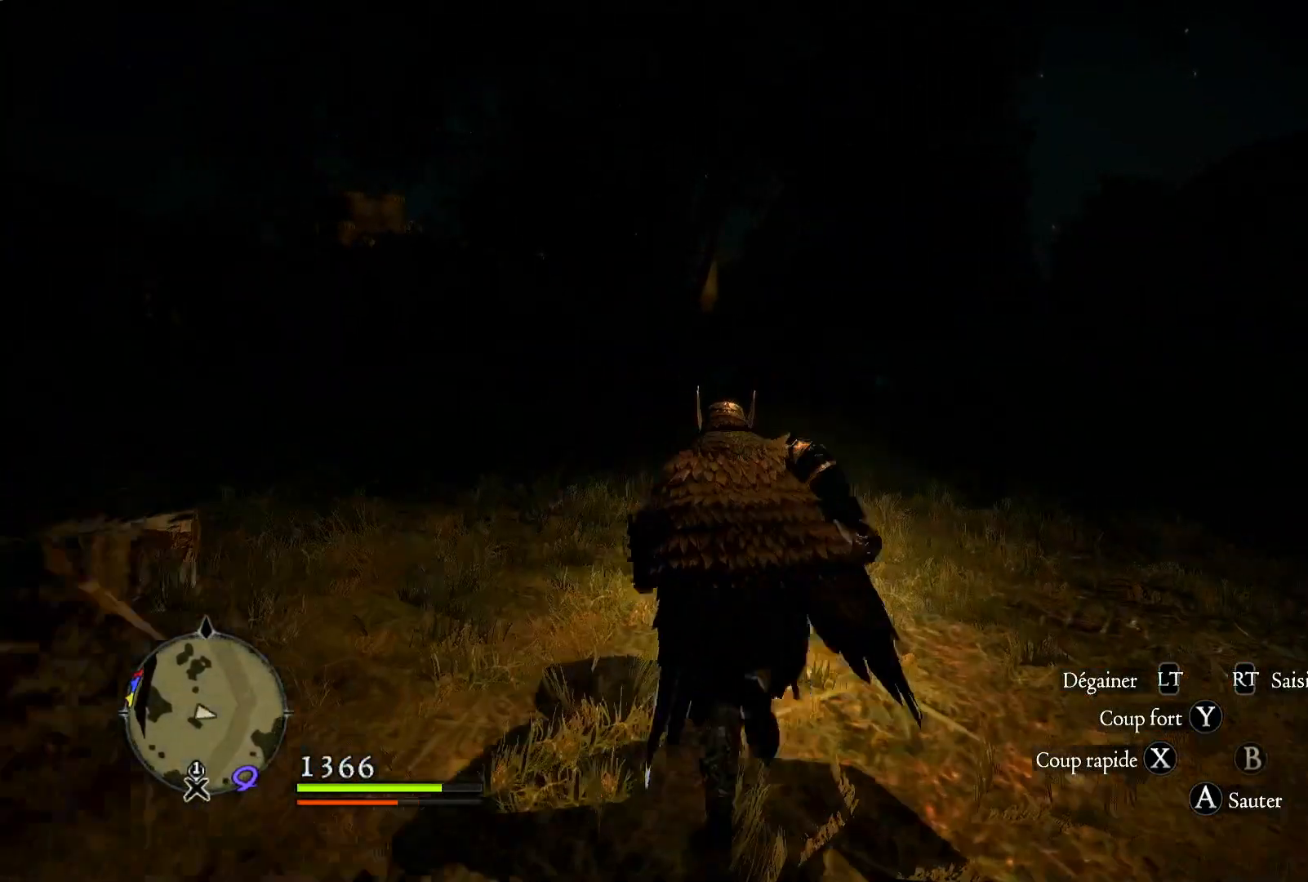
Gameplay with a controller (Xbox layout); each line is a JSON object with the inputs held at the frame after it (dt_ms = milliseconds from this image to that frame). "button_events" lists button changes between this image and that frame as [ms after this image, input, new state], when the widget could be followed in between (sticks are given only as held states).
{"dt_ms": 500, "buttons": [], "left_stick": "up", "right_stick": "center", "button_events": []}
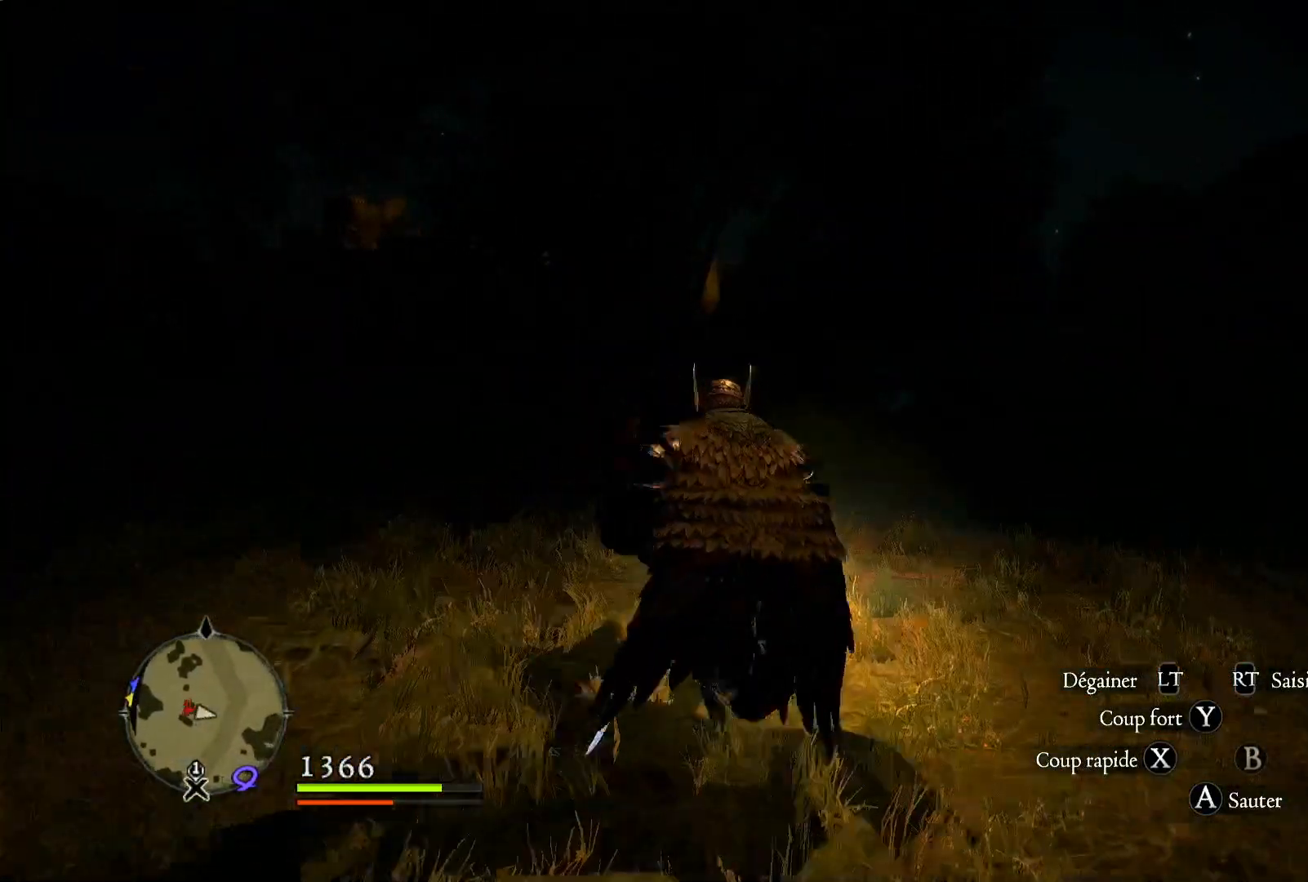
{"dt_ms": 500, "buttons": [], "left_stick": "up", "right_stick": "down-left", "button_events": []}
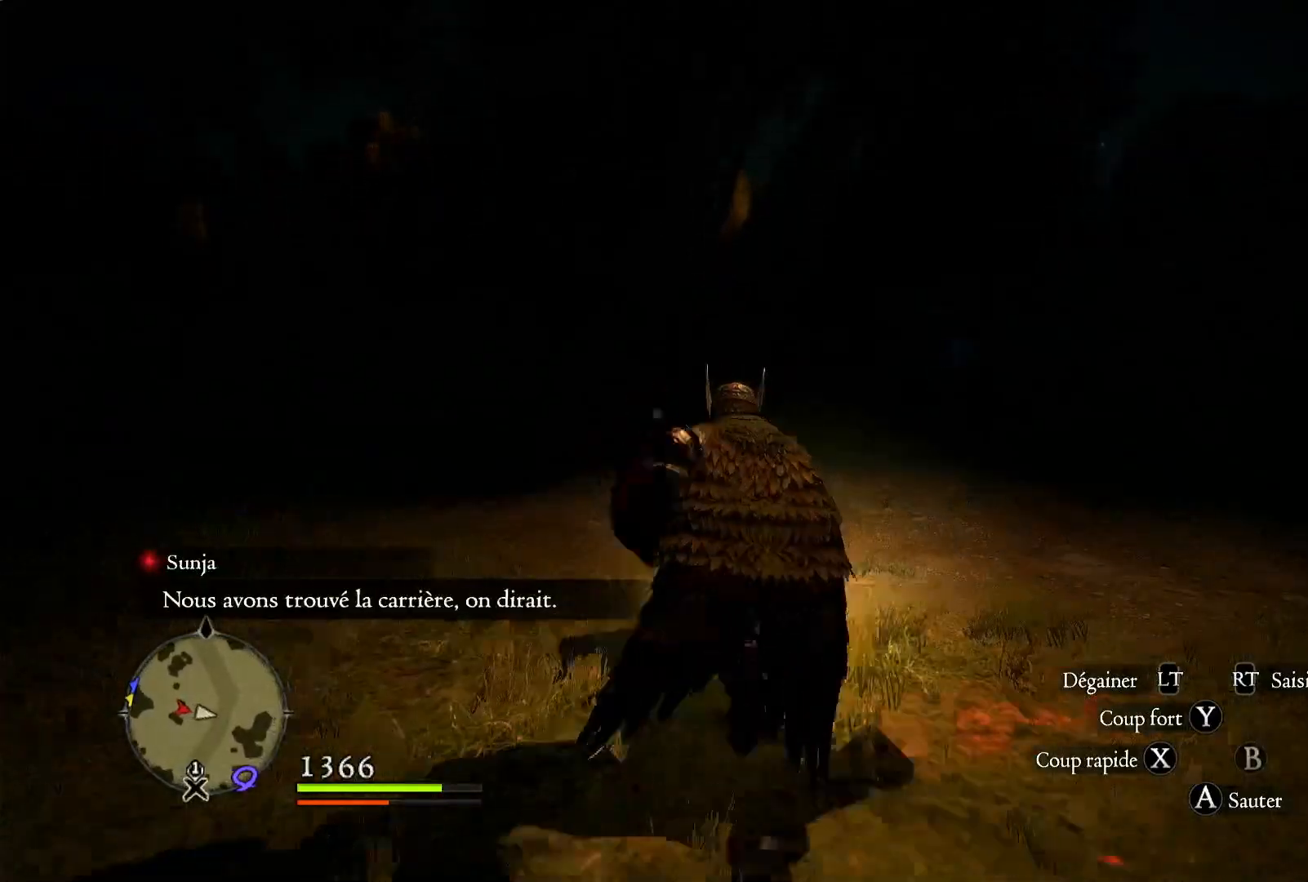
{"dt_ms": 1000, "buttons": [], "left_stick": "up", "right_stick": "left", "button_events": []}
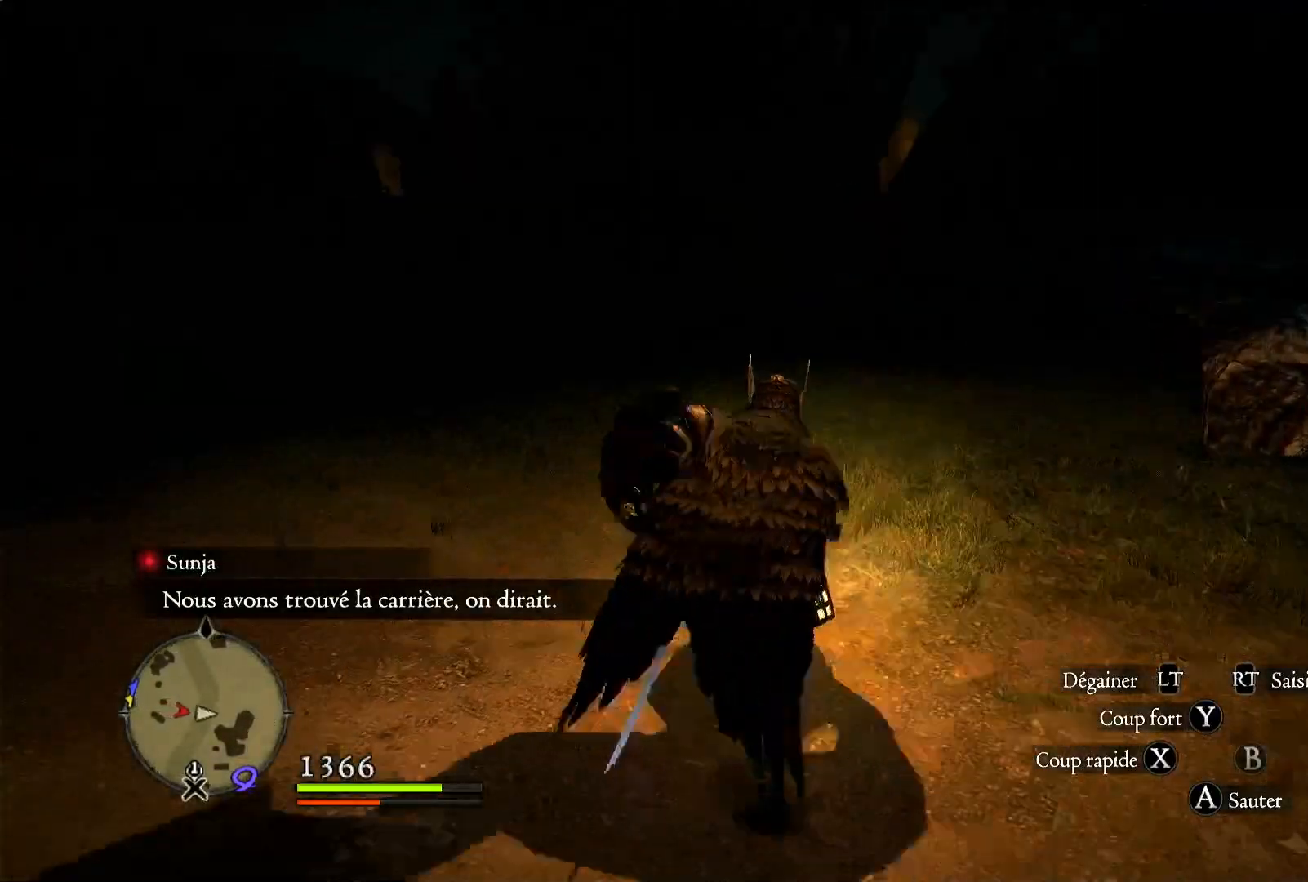
{"dt_ms": 500, "buttons": [], "left_stick": "up", "right_stick": "center", "button_events": []}
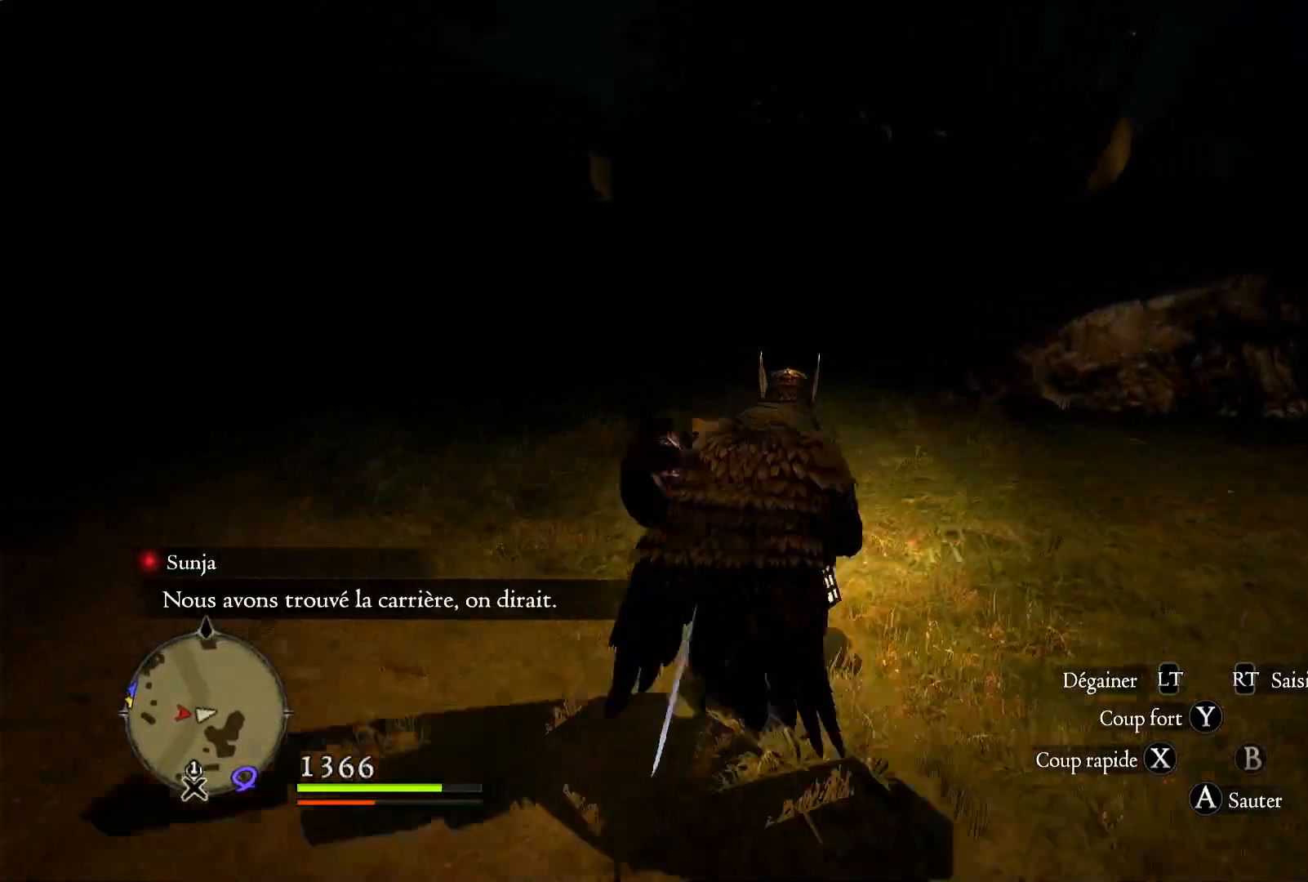
{"dt_ms": 500, "buttons": [], "left_stick": "up", "right_stick": "center", "button_events": []}
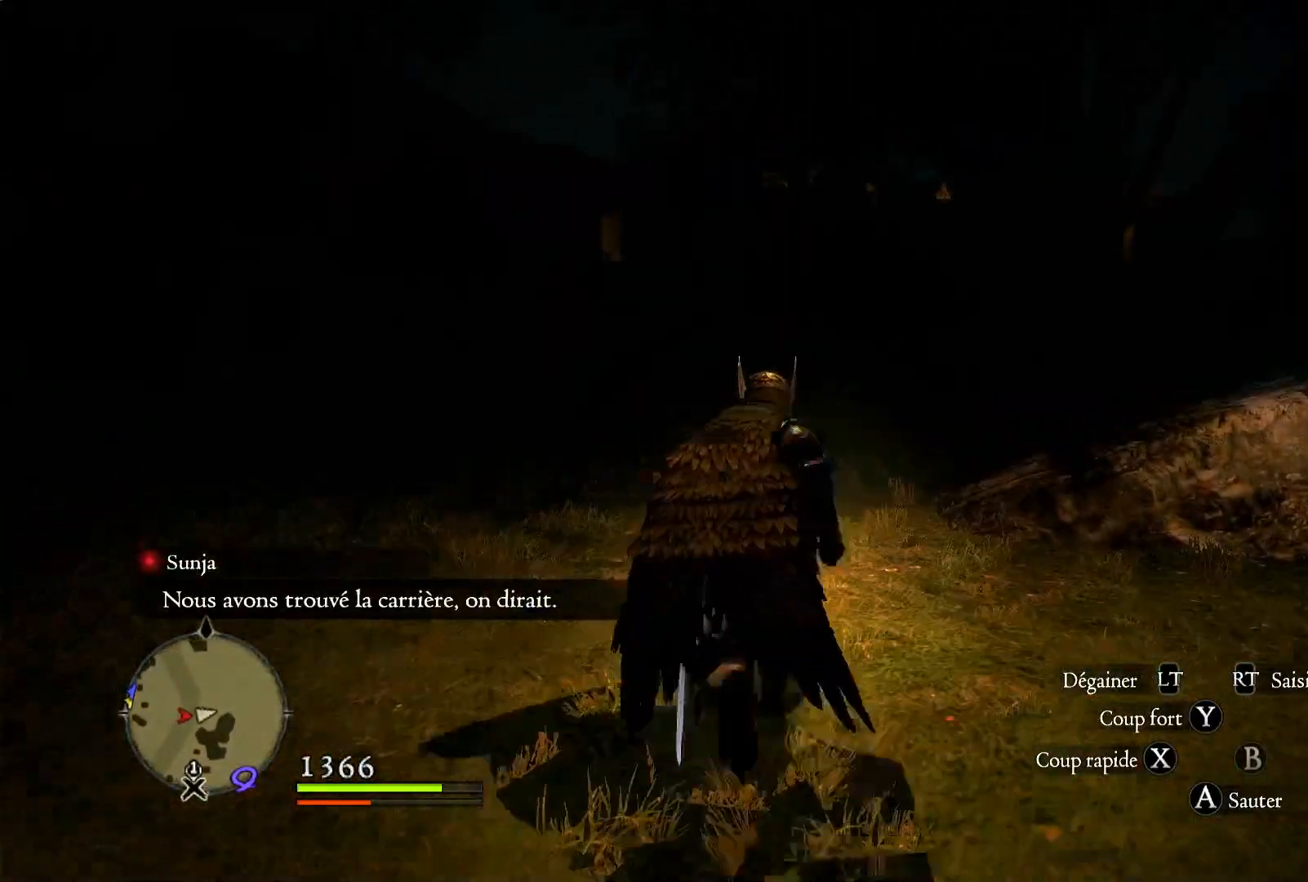
{"dt_ms": 500, "buttons": [], "left_stick": "up", "right_stick": "center", "button_events": []}
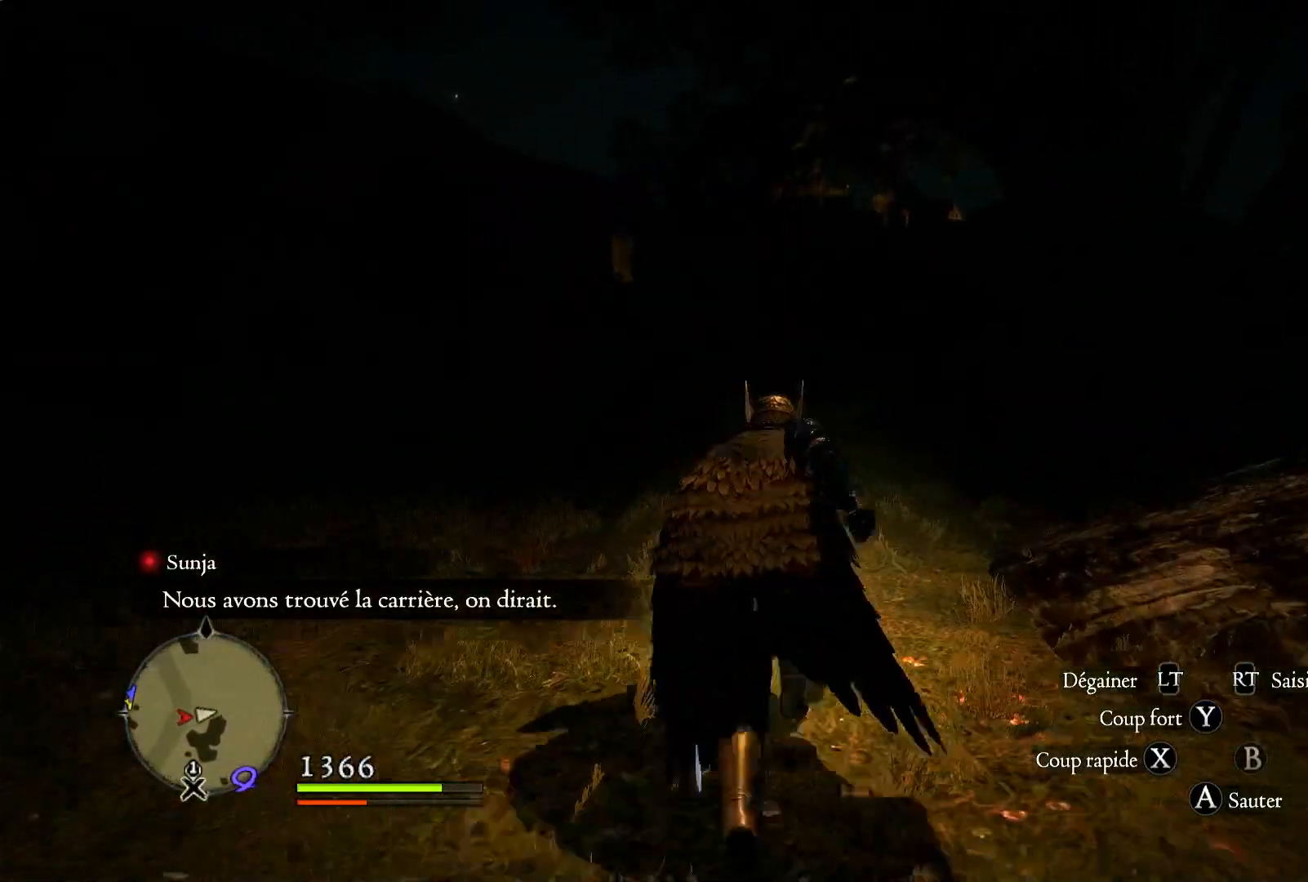
{"dt_ms": 500, "buttons": [], "left_stick": "center", "right_stick": "center", "button_events": []}
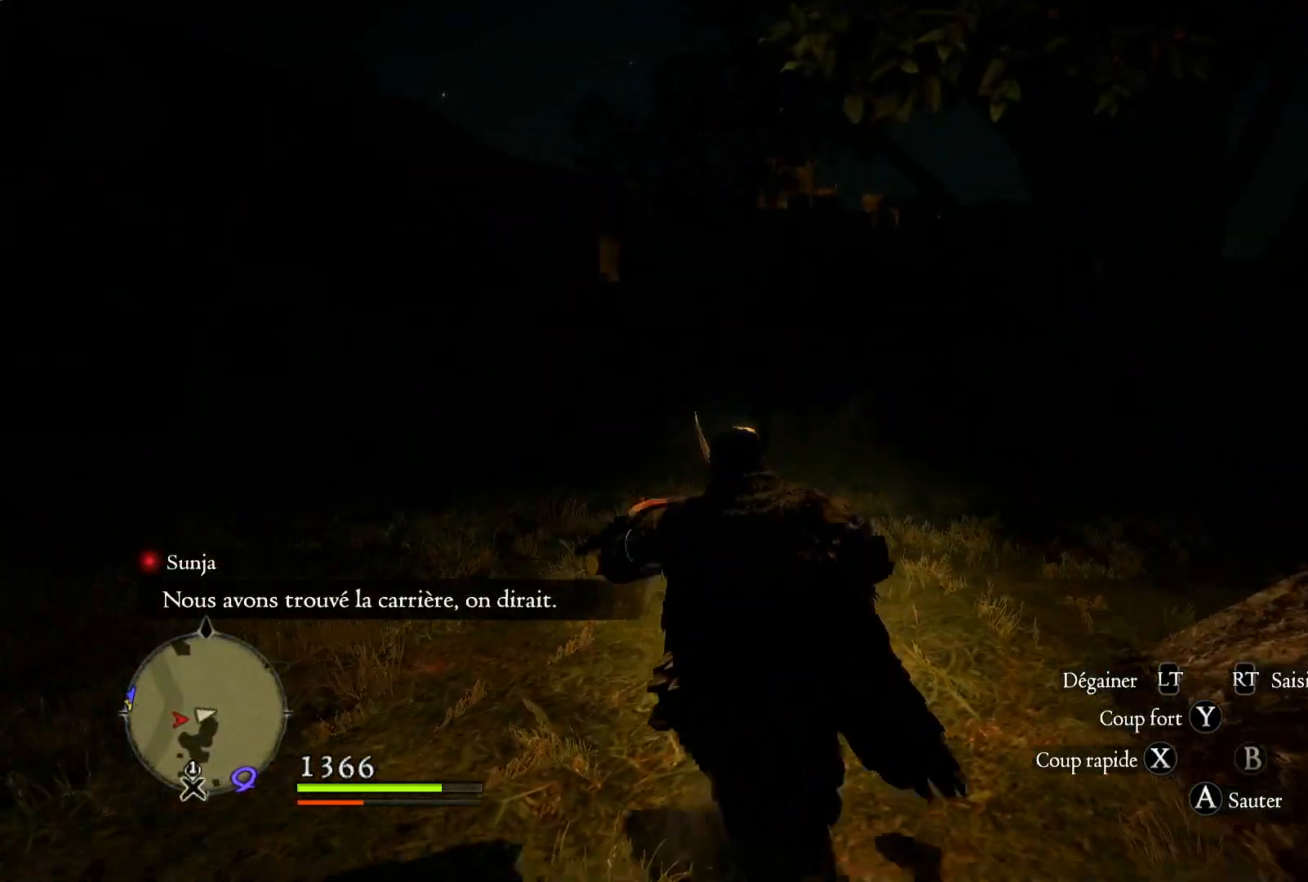
{"dt_ms": 1000, "buttons": [], "left_stick": "center", "right_stick": "left", "button_events": []}
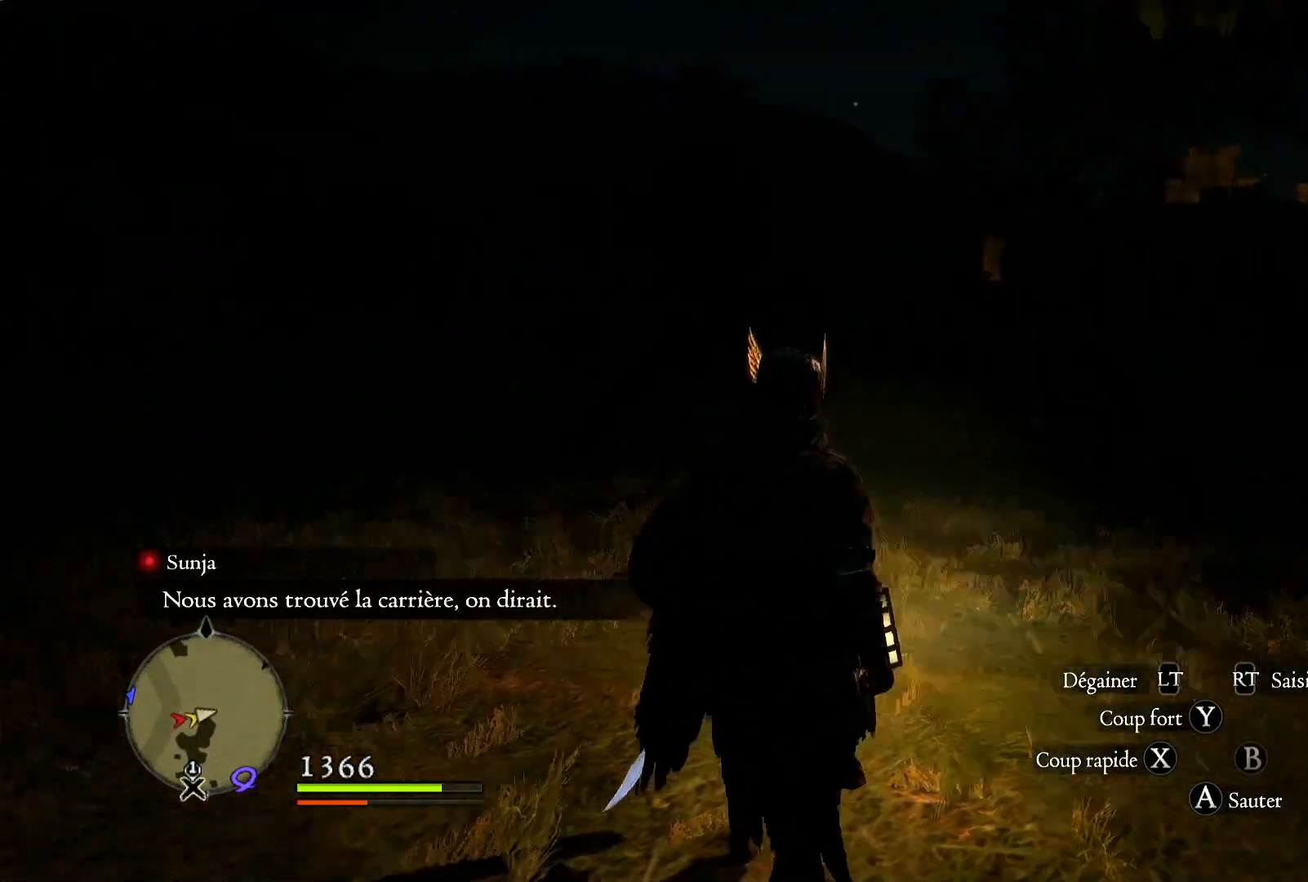
{"dt_ms": 500, "buttons": [], "left_stick": "center", "right_stick": "left", "button_events": []}
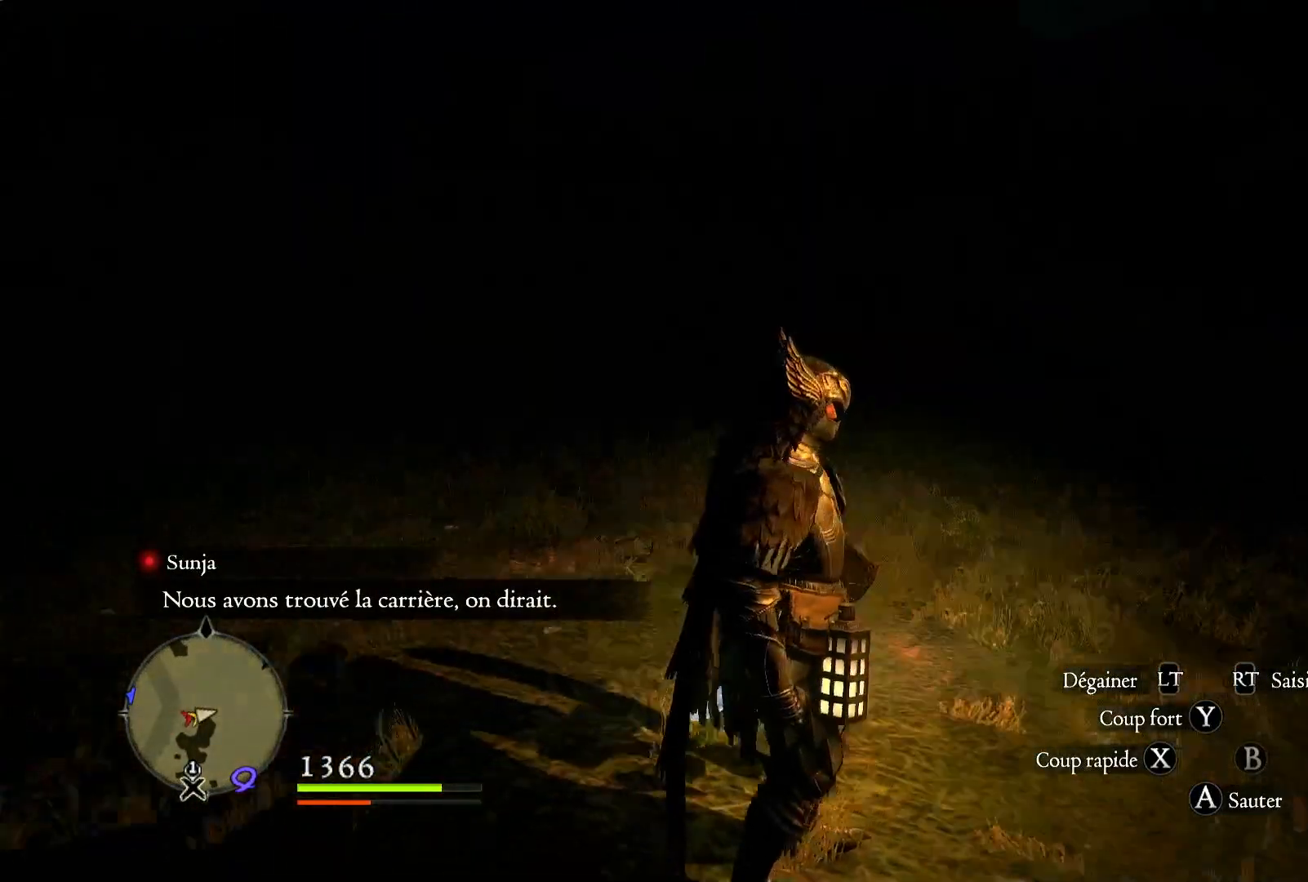
{"dt_ms": 500, "buttons": [], "left_stick": "center", "right_stick": "left", "button_events": []}
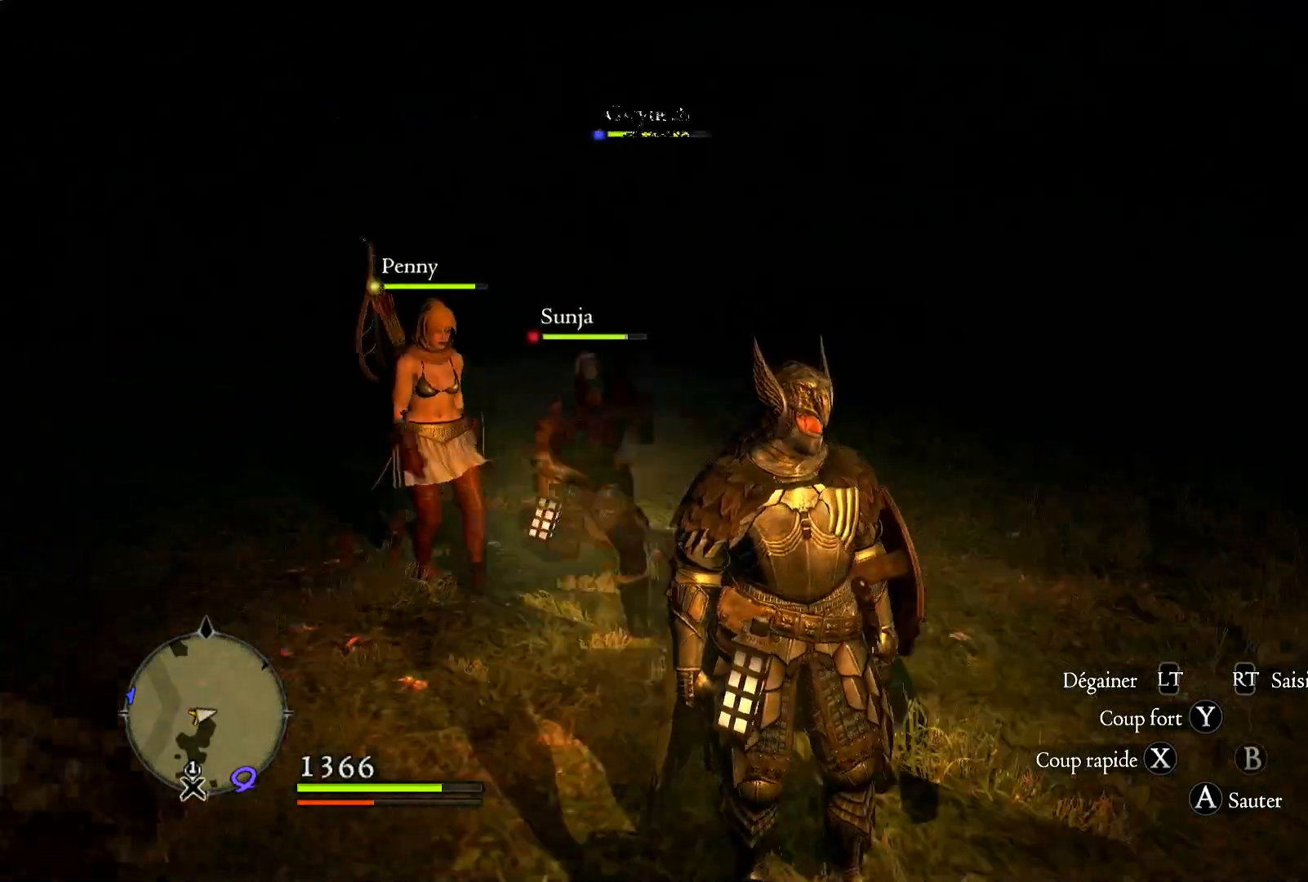
{"dt_ms": 500, "buttons": [], "left_stick": "right", "right_stick": "up-left", "button_events": []}
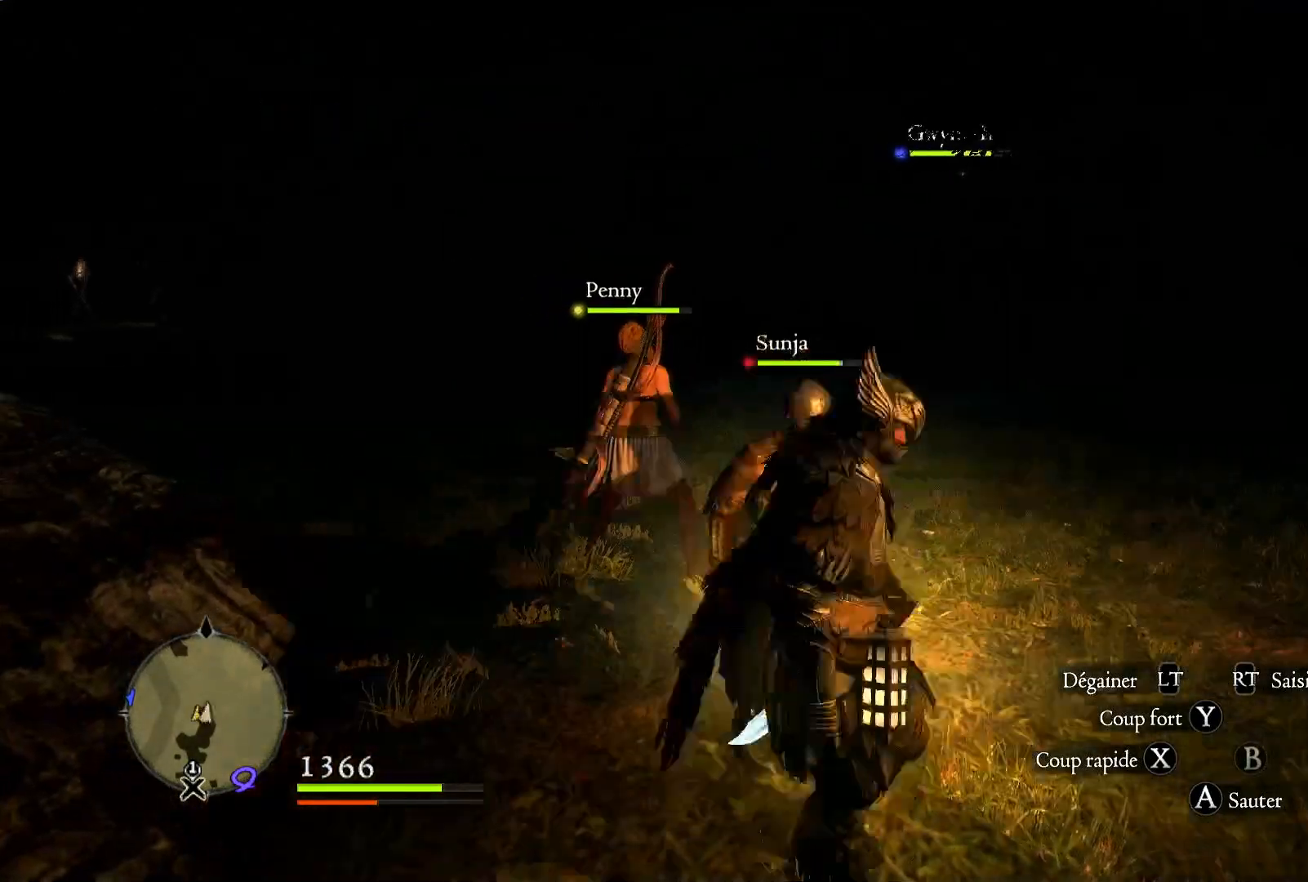
{"dt_ms": 500, "buttons": [], "left_stick": "right", "right_stick": "down-left", "button_events": []}
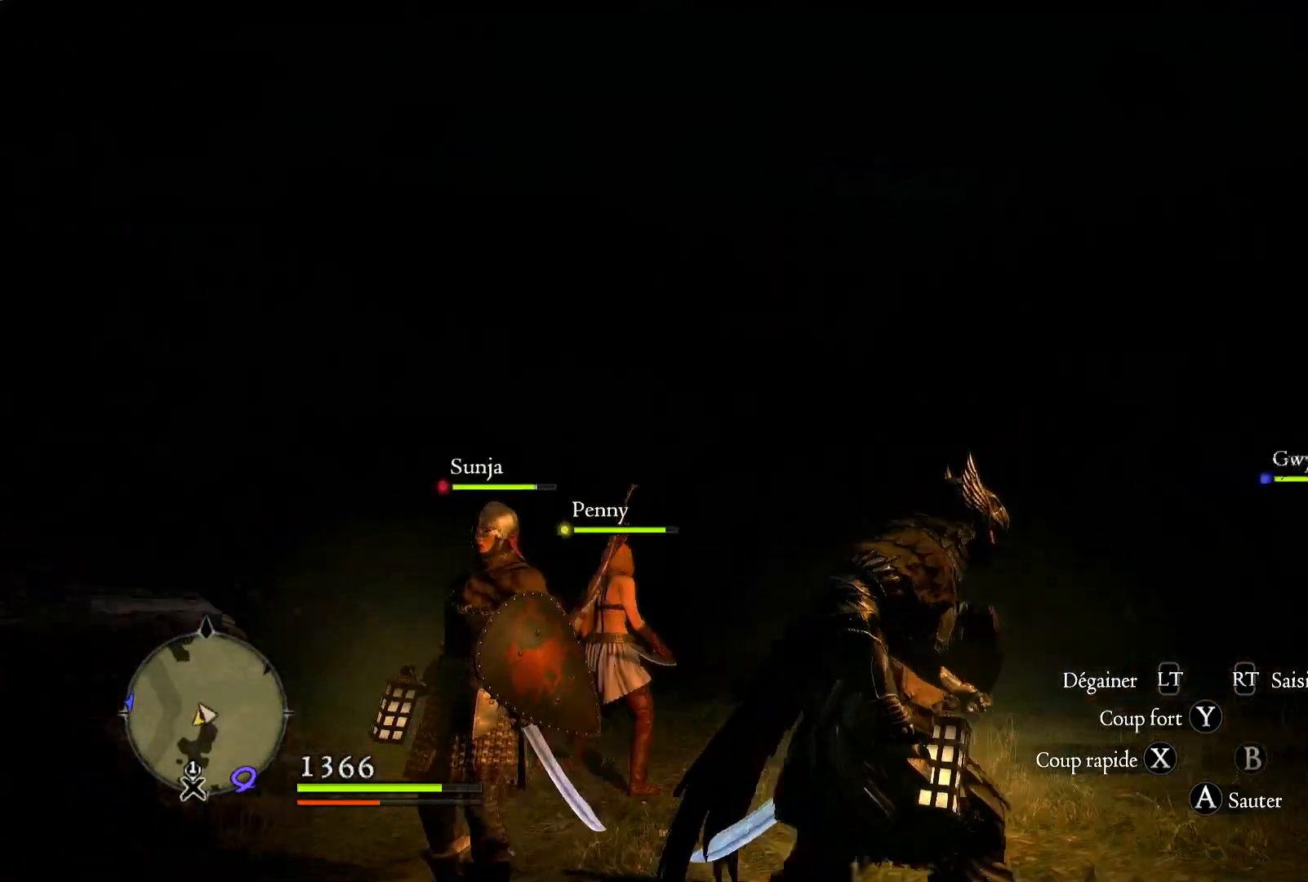
{"dt_ms": 500, "buttons": [], "left_stick": "up-right", "right_stick": "center", "button_events": []}
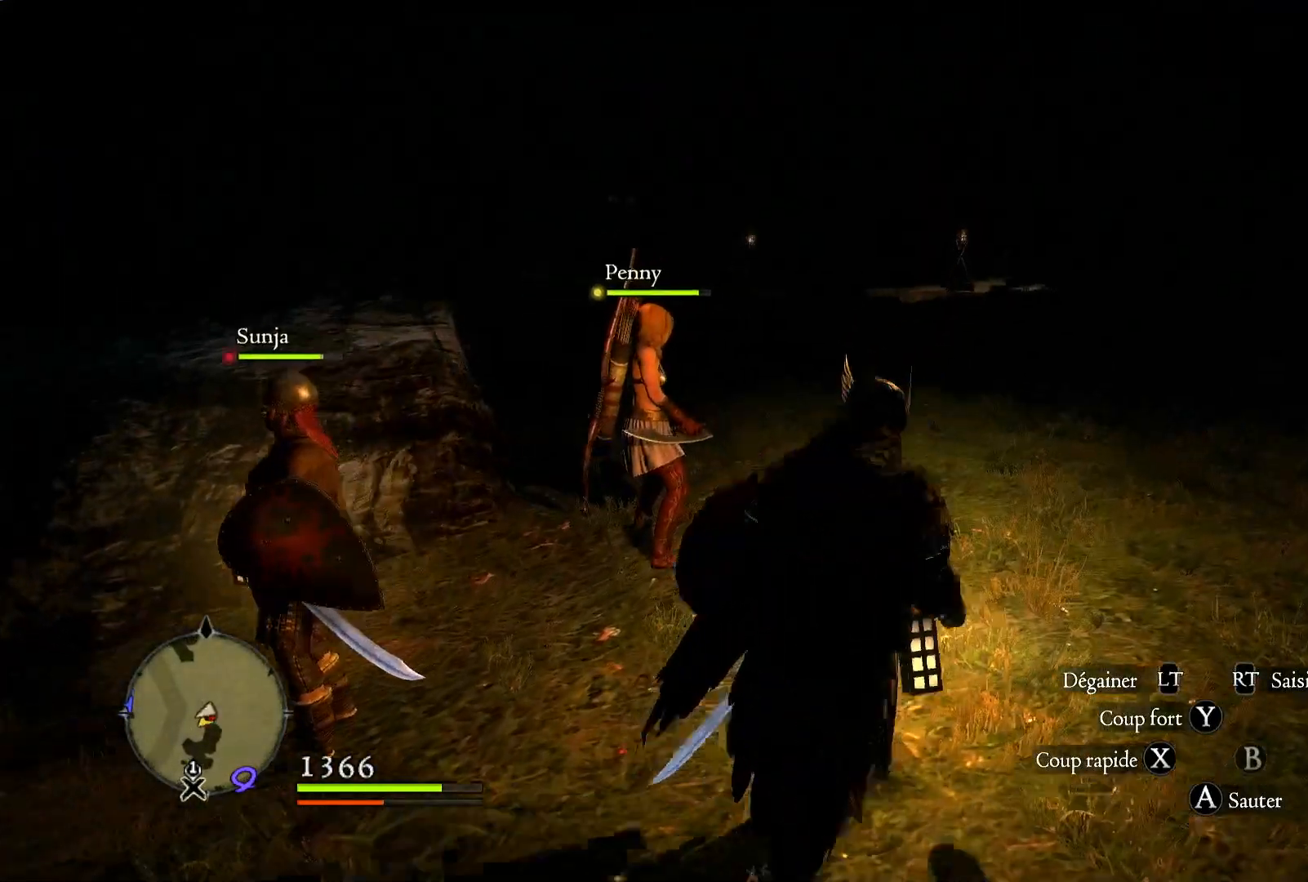
{"dt_ms": 500, "buttons": [], "left_stick": "up-right", "right_stick": "up-right", "button_events": []}
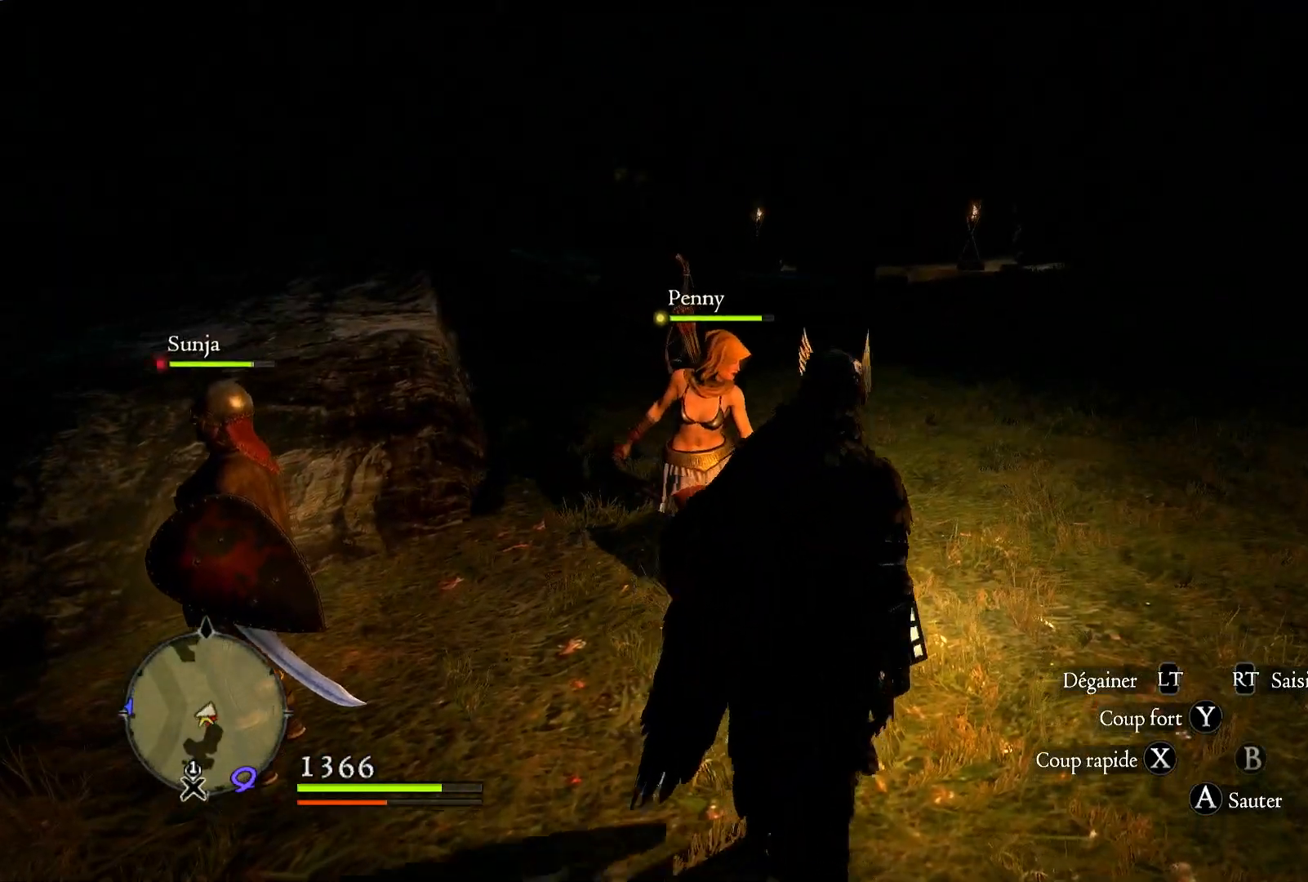
{"dt_ms": 500, "buttons": [], "left_stick": "up-right", "right_stick": "center", "button_events": []}
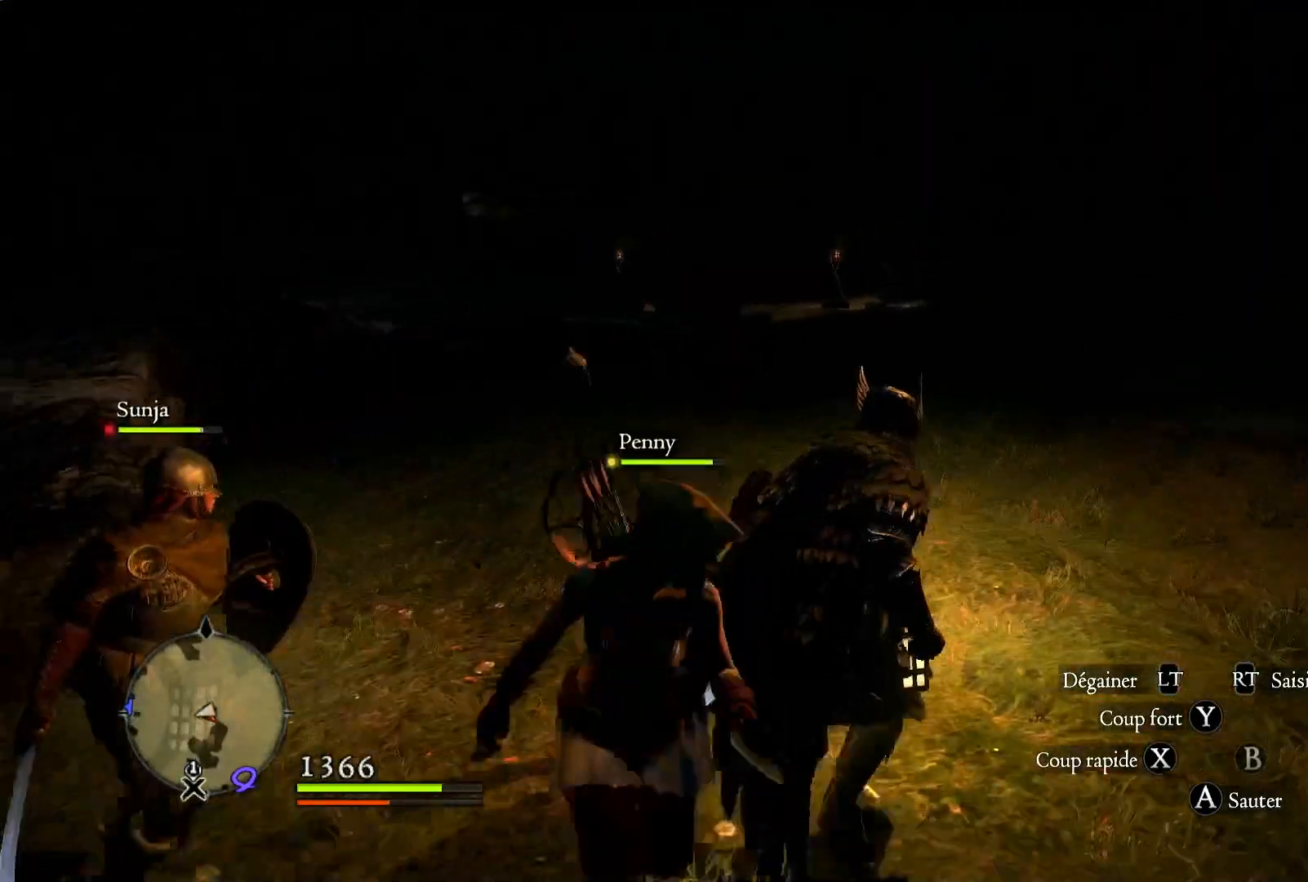
{"dt_ms": 500, "buttons": ["L3"], "left_stick": "up-right", "right_stick": "center", "button_events": [[467, "L3", "down"]]}
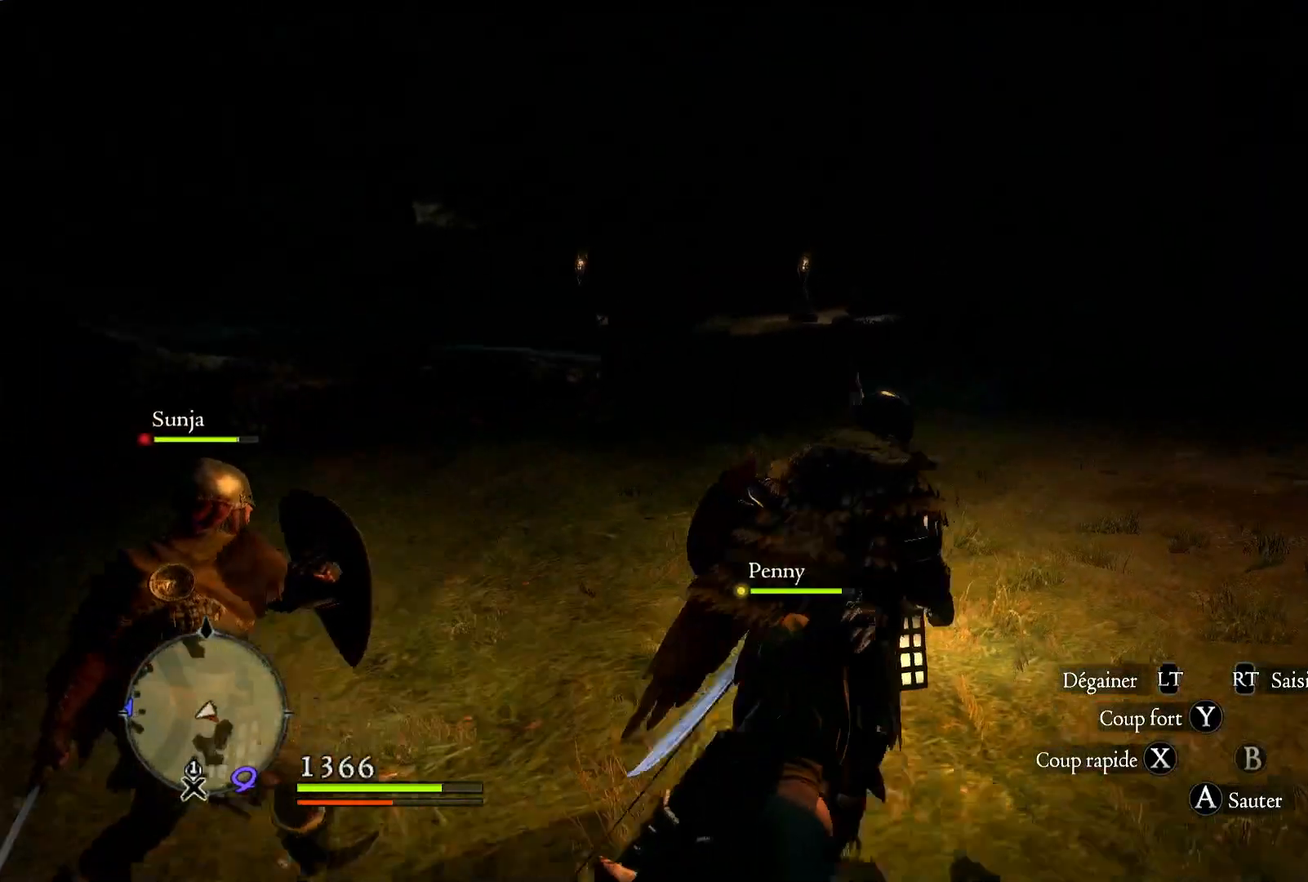
{"dt_ms": 500, "buttons": [], "left_stick": "up", "right_stick": "right", "button_events": [[167, "L3", "up"]]}